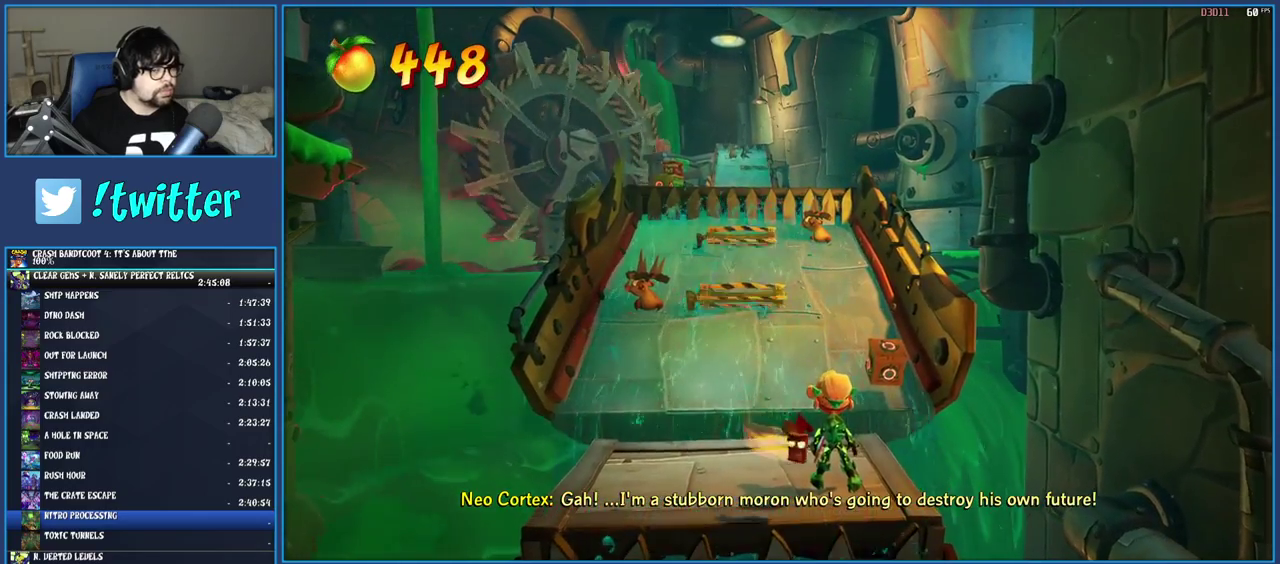
Gameplay with a controller (PlayStation layout); each line is a JSON object with the inputs held at the frame after it. "events" lists button and stick changes between this image and that frame as [ms after this image, input, new state], when the widget could be followed in between. Not read: L3 R3.
{"buttons": [], "left_stick": "center", "right_stick": "center", "events": []}
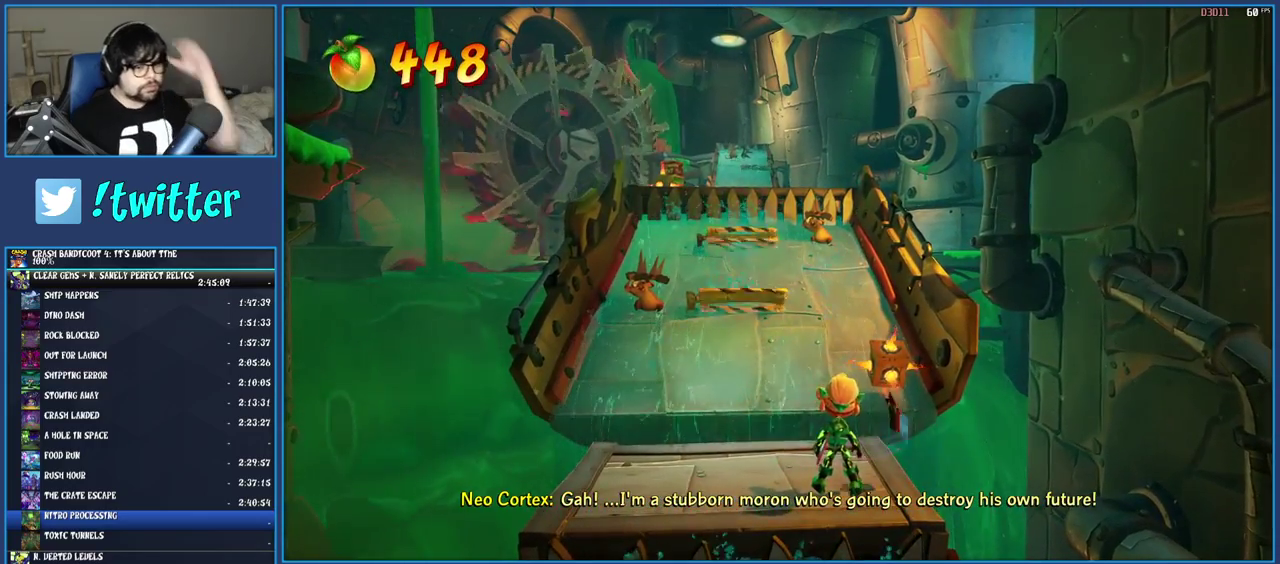
{"buttons": [], "left_stick": "center", "right_stick": "center", "events": []}
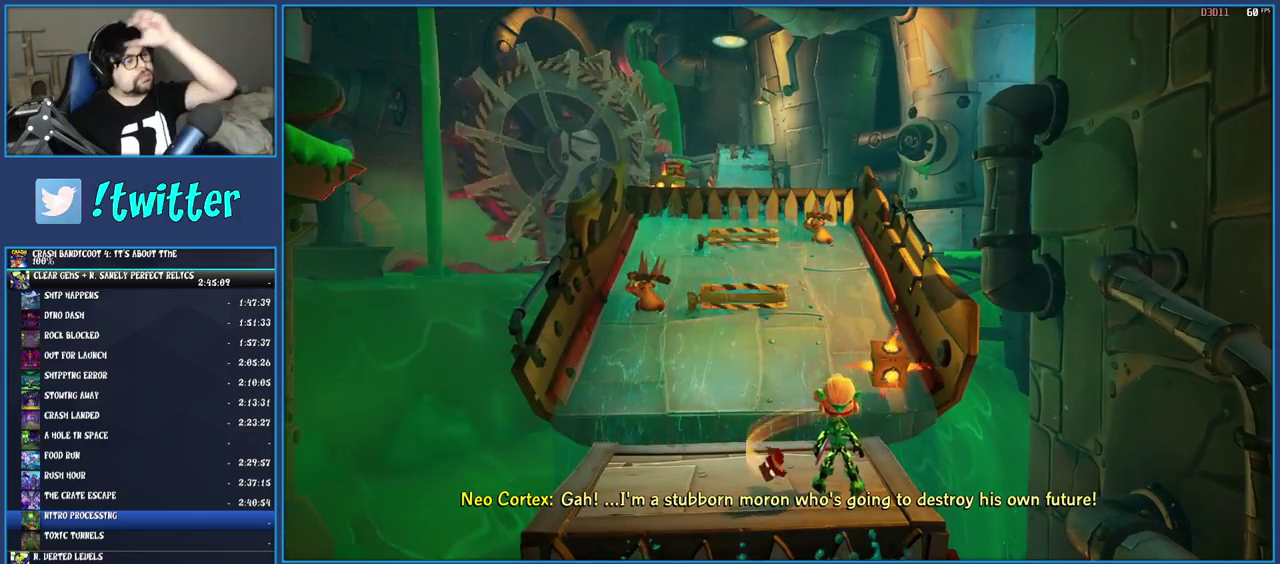
{"buttons": [], "left_stick": "center", "right_stick": "center", "events": []}
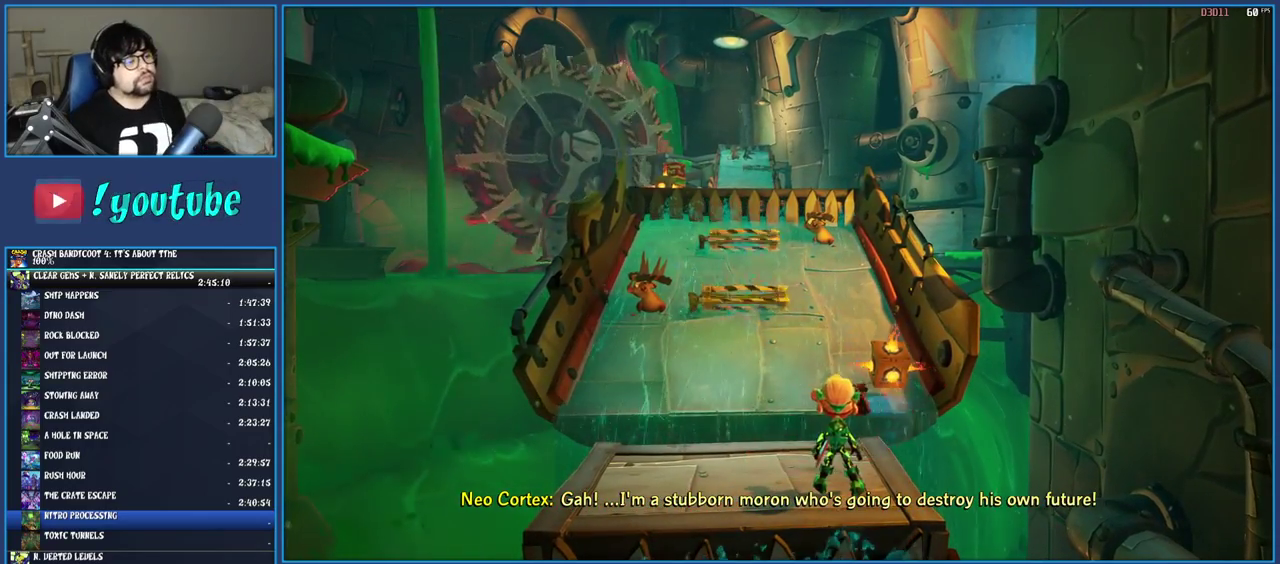
{"buttons": [], "left_stick": "up", "right_stick": "center", "events": [[283, "left_stick", "up-right"], [383, "left_stick", "up"]]}
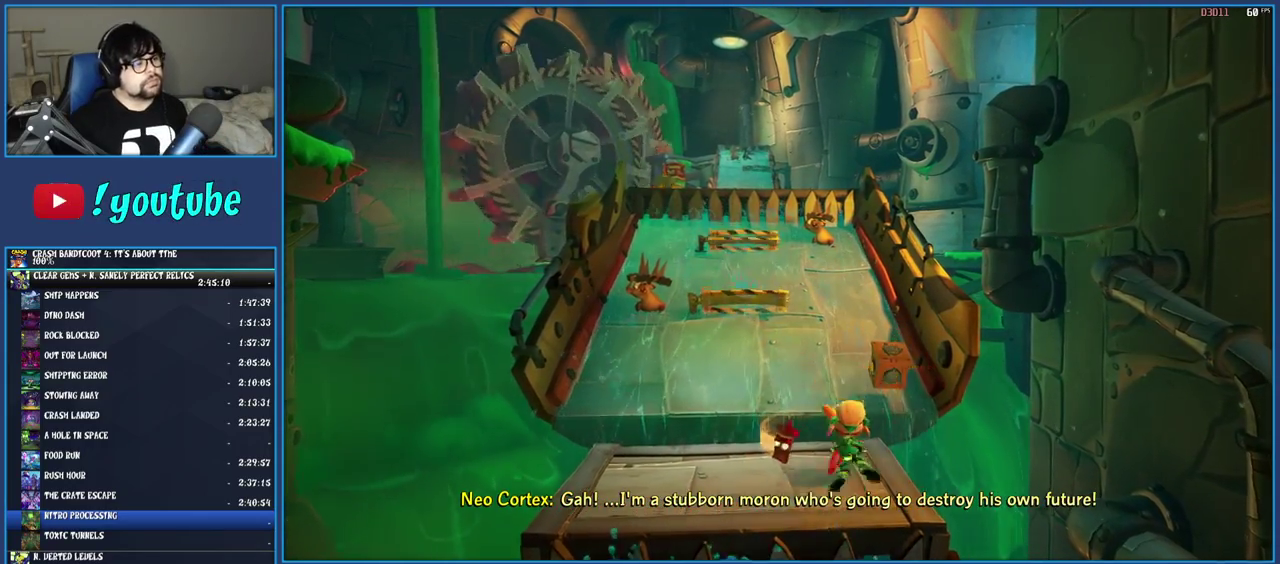
{"buttons": [], "left_stick": "up-right", "right_stick": "center", "events": [[217, "CROSS", "down"], [233, "left_stick", "up-right"], [400, "CROSS", "up"]]}
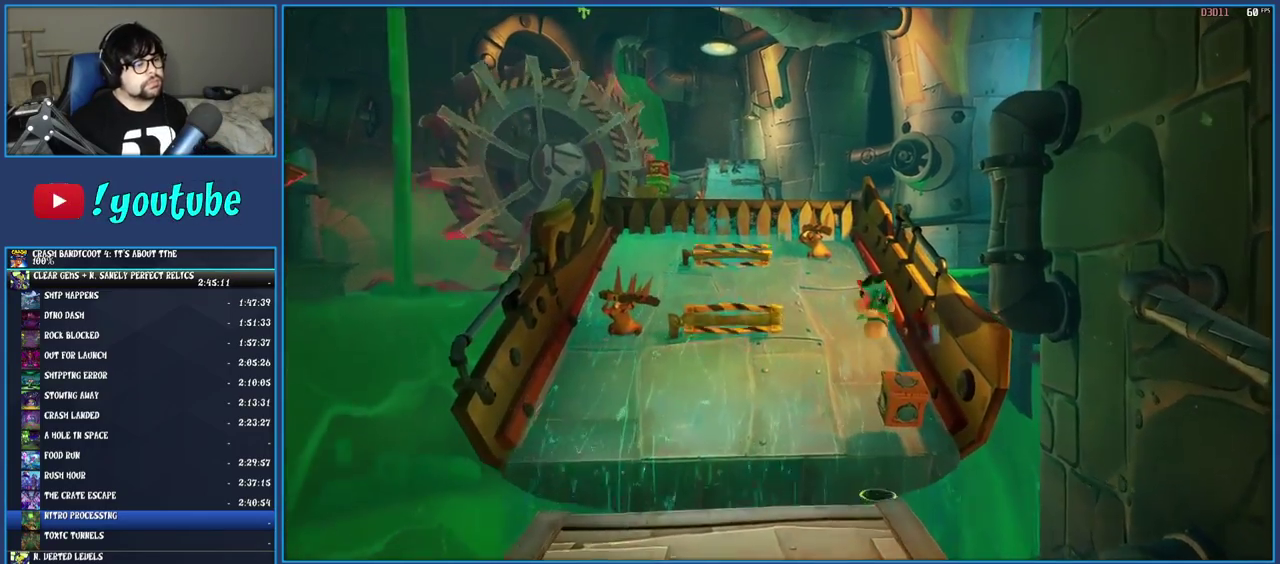
{"buttons": ["TRIANGLE"], "left_stick": "up", "right_stick": "center", "events": [[233, "left_stick", "up"], [250, "SQUARE", "down"], [367, "SQUARE", "up"], [433, "TRIANGLE", "down"]]}
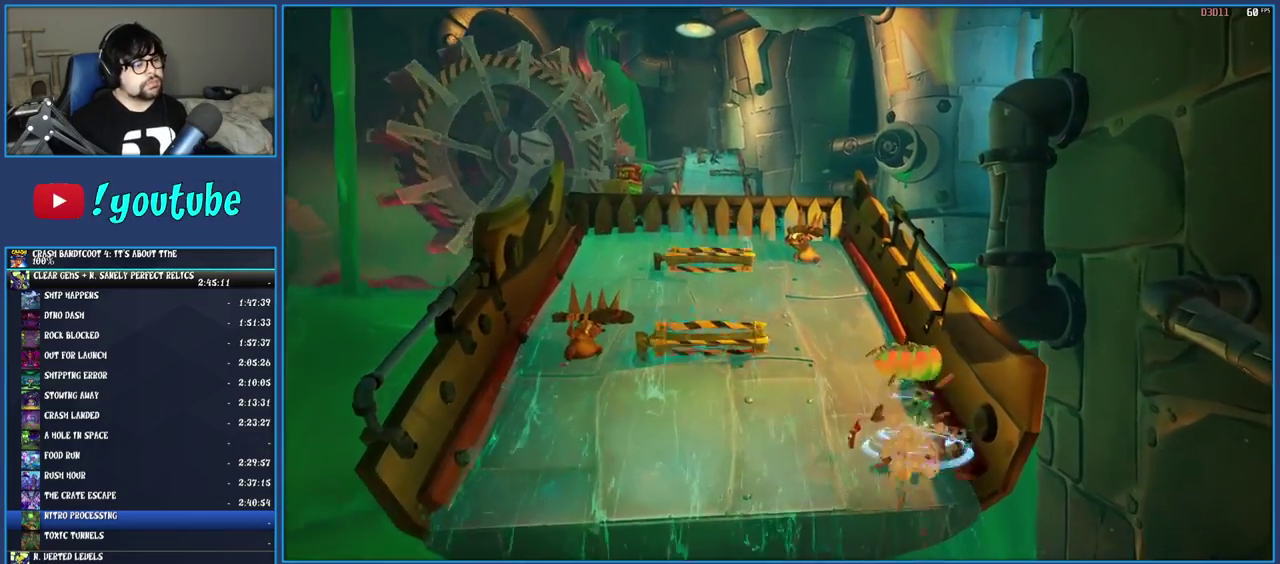
{"buttons": [], "left_stick": "up-left", "right_stick": "center", "events": [[67, "TRIANGLE", "up"], [233, "left_stick", "up-left"]]}
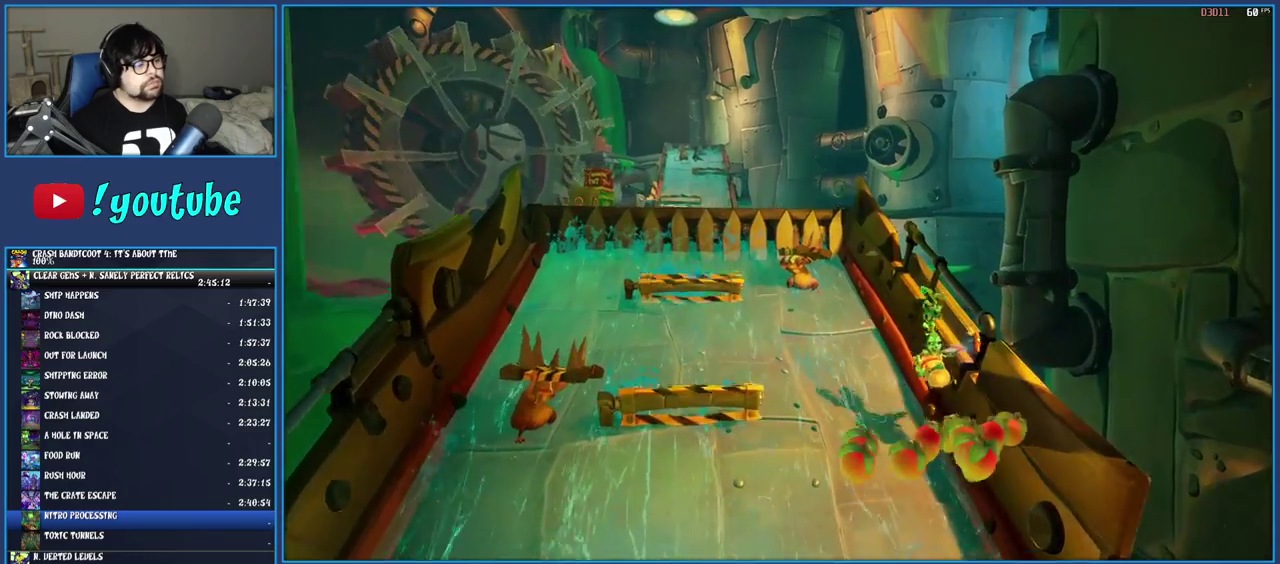
{"buttons": ["TRIANGLE"], "left_stick": "up-left", "right_stick": "center", "events": [[433, "TRIANGLE", "down"]]}
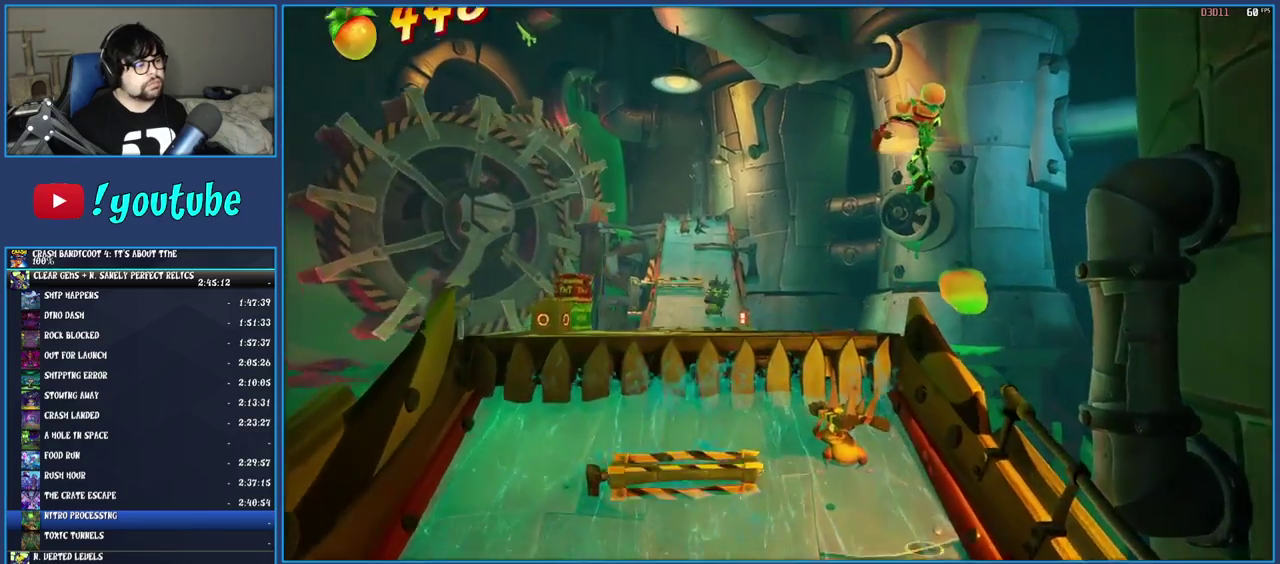
{"buttons": [], "left_stick": "up-left", "right_stick": "center", "events": [[67, "TRIANGLE", "up"], [333, "left_stick", "down-right"], [383, "left_stick", "up-left"]]}
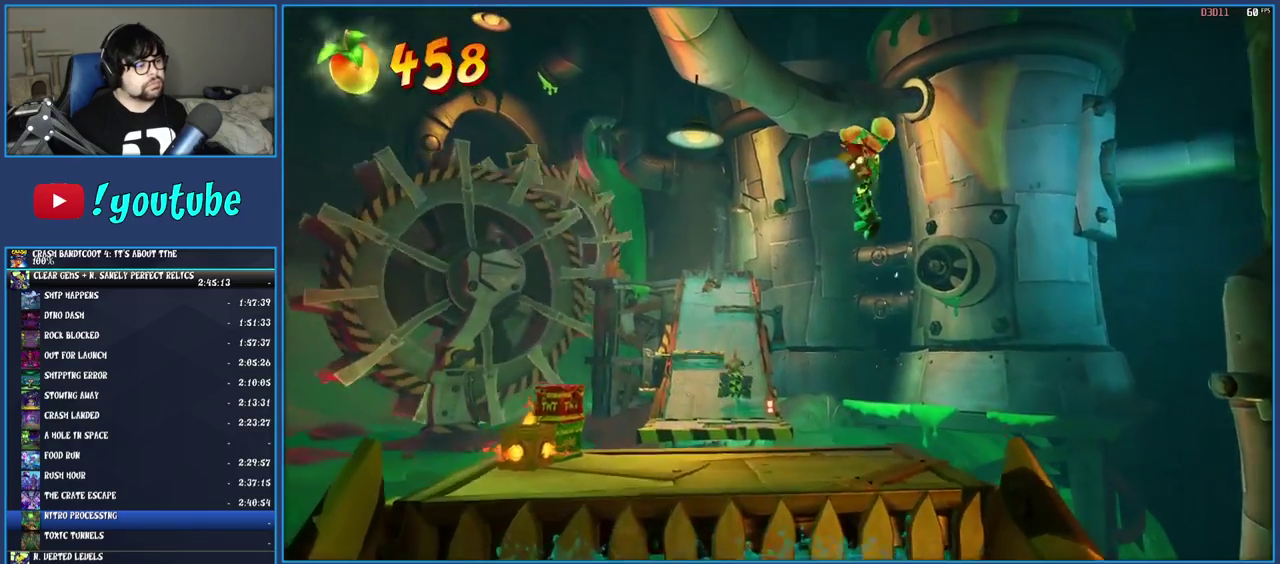
{"buttons": [], "left_stick": "up-left", "right_stick": "center", "events": []}
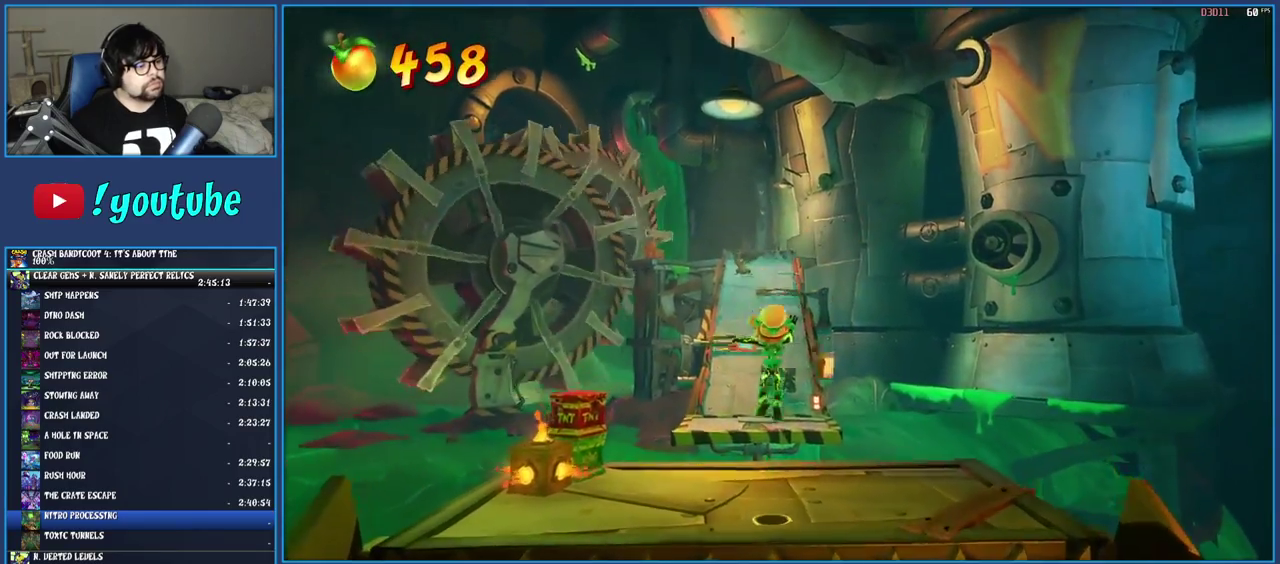
{"buttons": ["CROSS", "SQUARE"], "left_stick": "up-left", "right_stick": "center", "events": [[183, "left_stick", "up"], [217, "R1", "down"], [300, "R1", "up"], [367, "SQUARE", "down"], [417, "CROSS", "down"], [417, "left_stick", "up-left"]]}
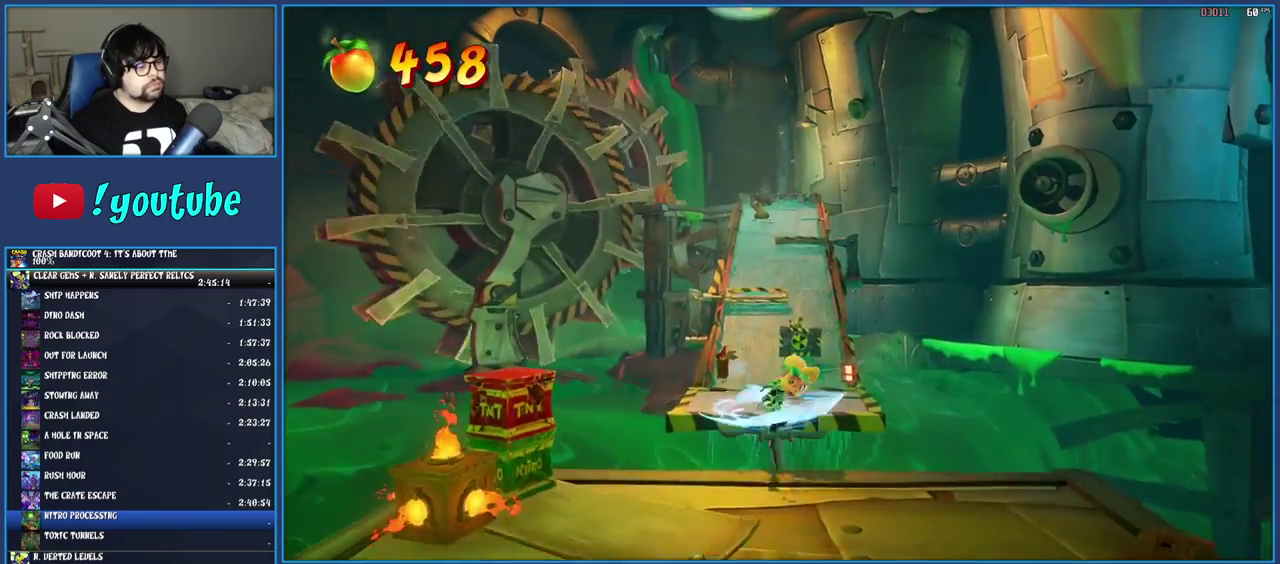
{"buttons": [], "left_stick": "up-left", "right_stick": "center", "events": [[150, "CROSS", "up"], [150, "SQUARE", "up"]]}
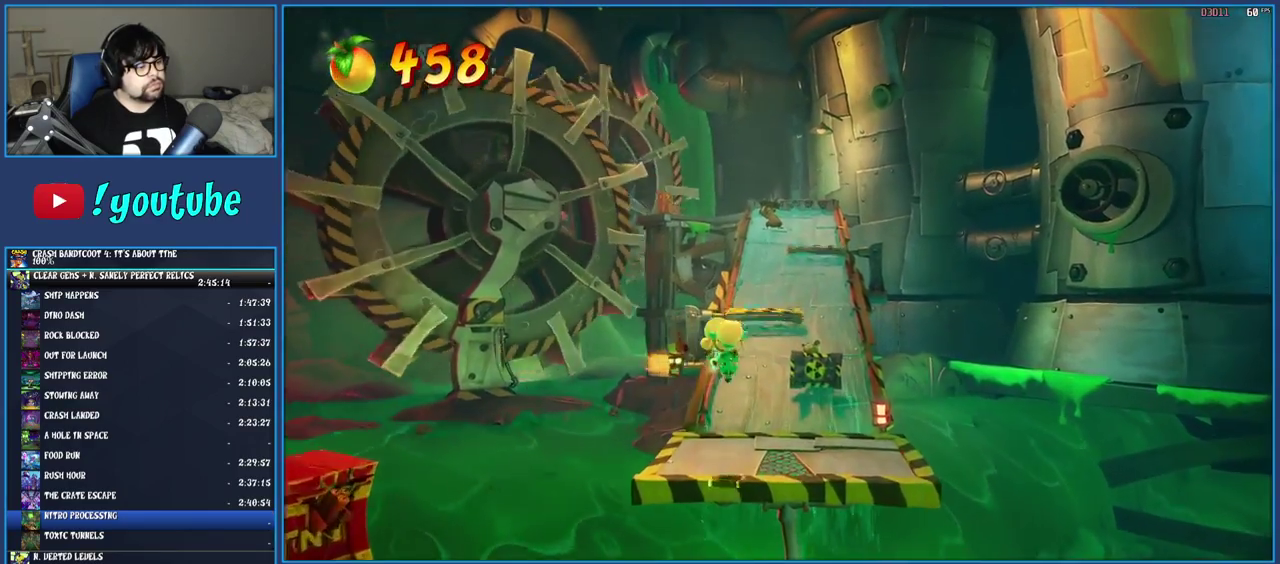
{"buttons": [], "left_stick": "up", "right_stick": "center", "events": [[17, "left_stick", "up"], [267, "CROSS", "down"], [417, "CROSS", "up"]]}
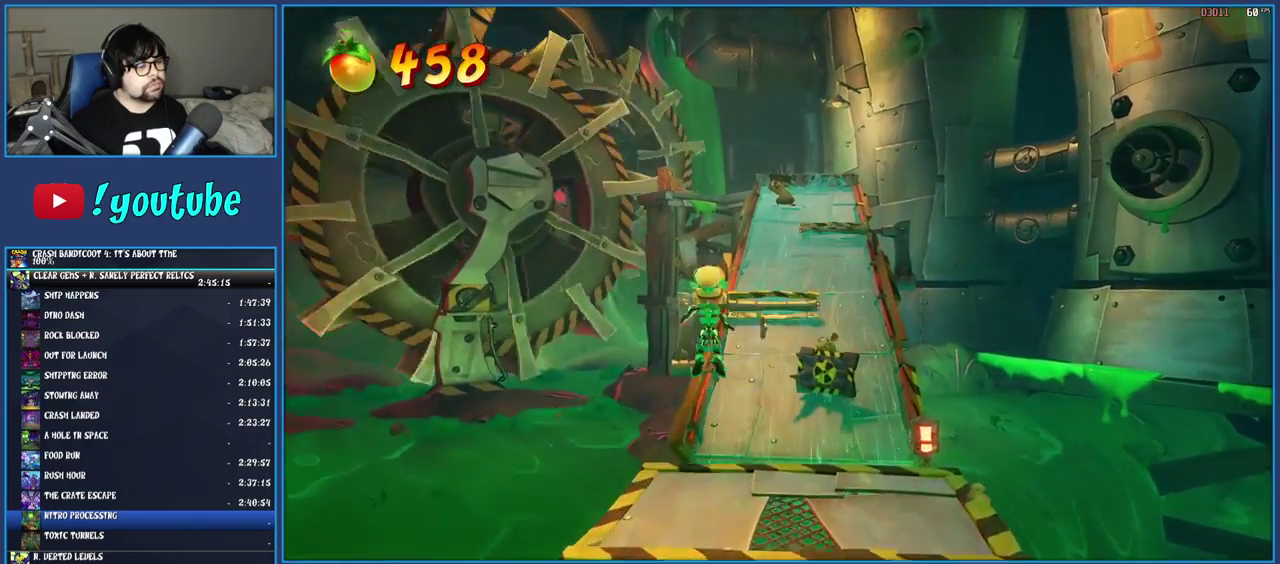
{"buttons": [], "left_stick": "up", "right_stick": "center", "events": [[167, "TRIANGLE", "down"], [317, "TRIANGLE", "up"]]}
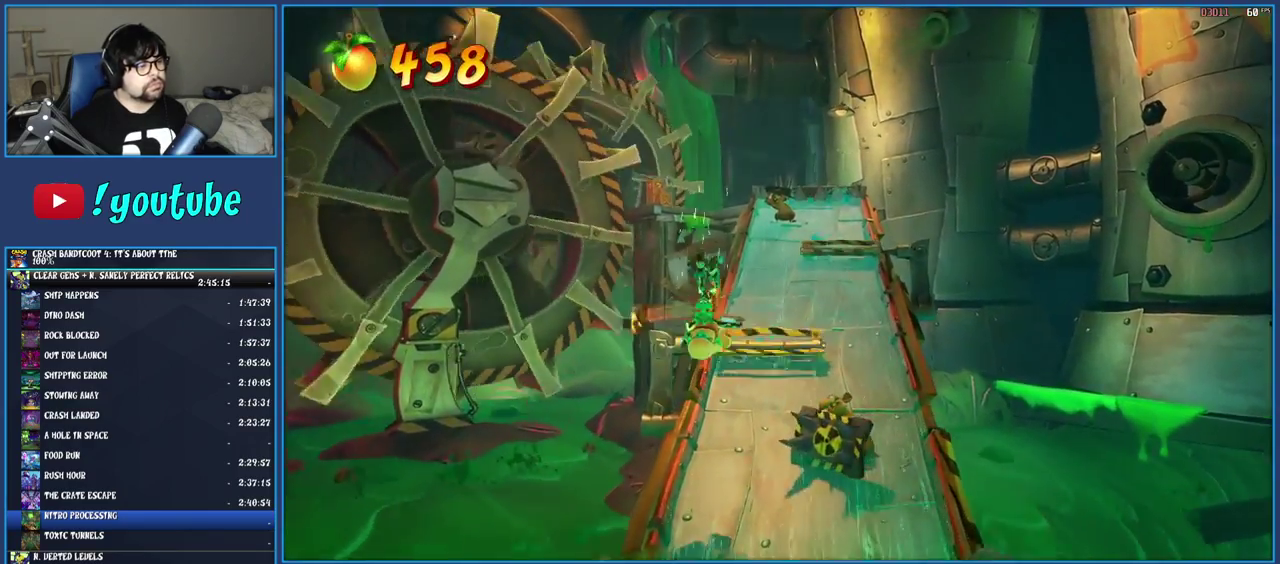
{"buttons": [], "left_stick": "up", "right_stick": "center", "events": []}
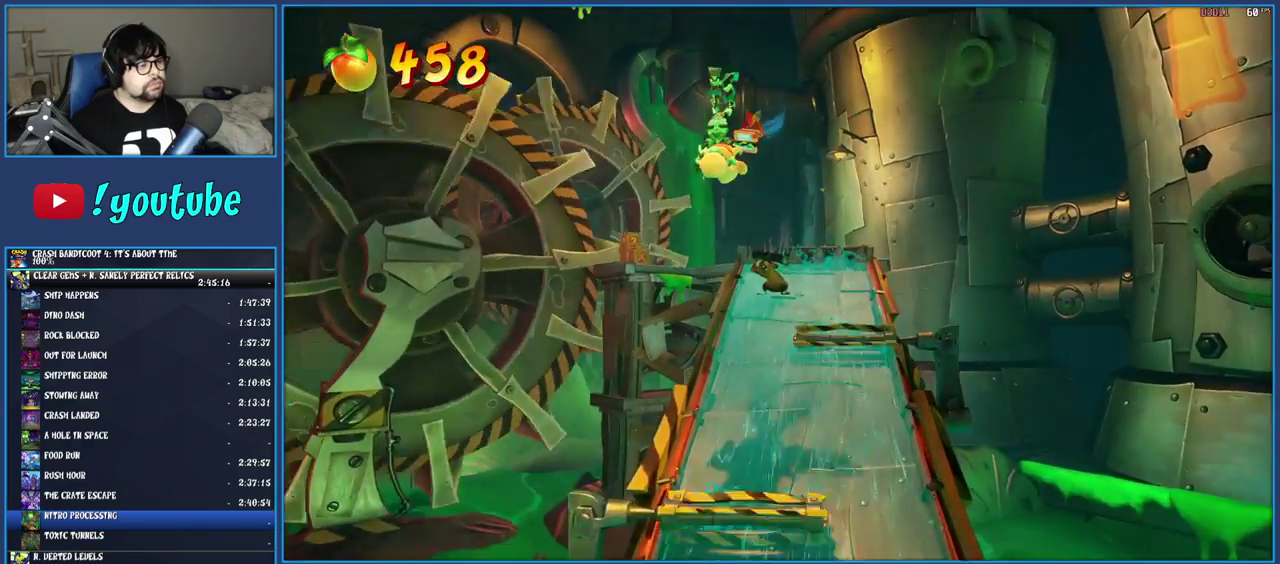
{"buttons": ["TRIANGLE"], "left_stick": "up", "right_stick": "center", "events": [[333, "TRIANGLE", "down"]]}
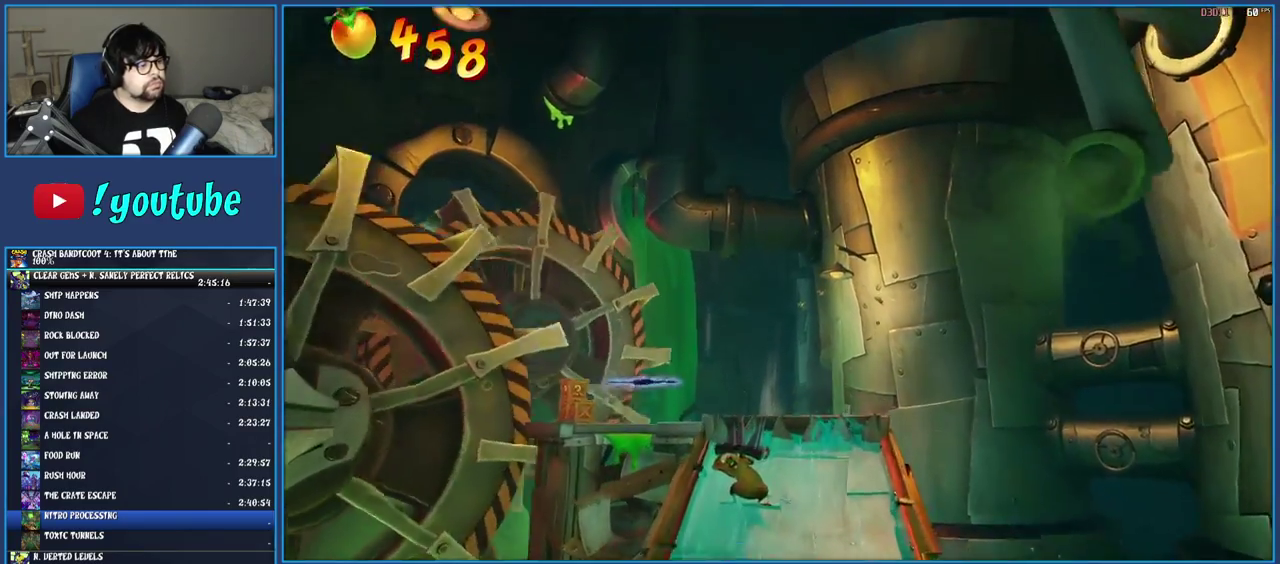
{"buttons": [], "left_stick": "up", "right_stick": "center", "events": [[33, "TRIANGLE", "up"]]}
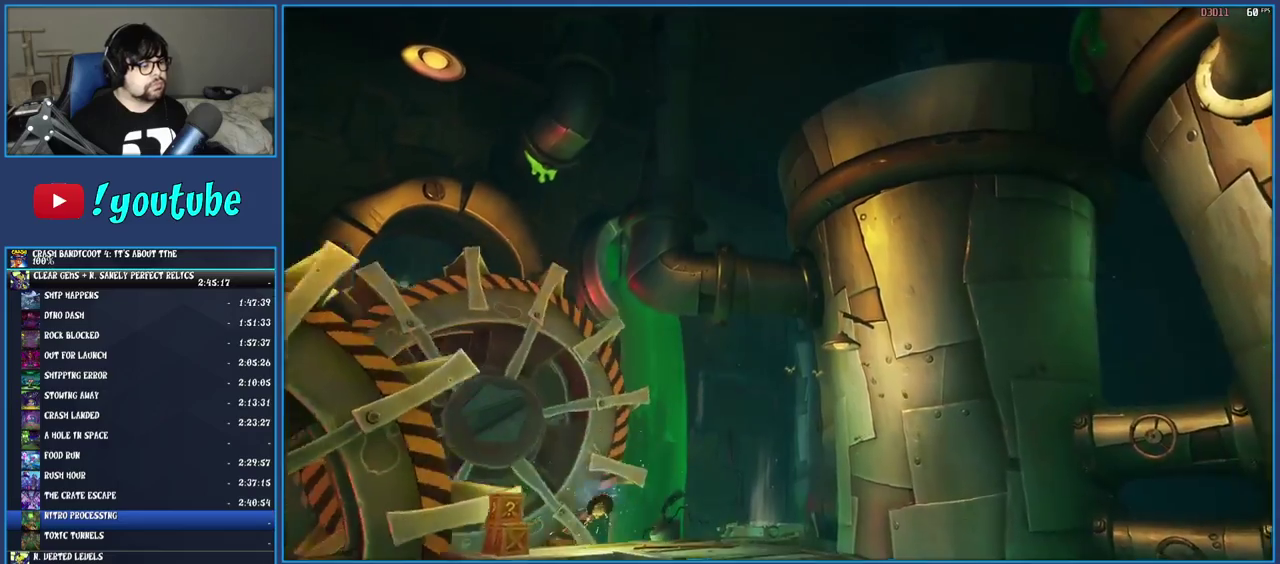
{"buttons": [], "left_stick": "up", "right_stick": "center", "events": []}
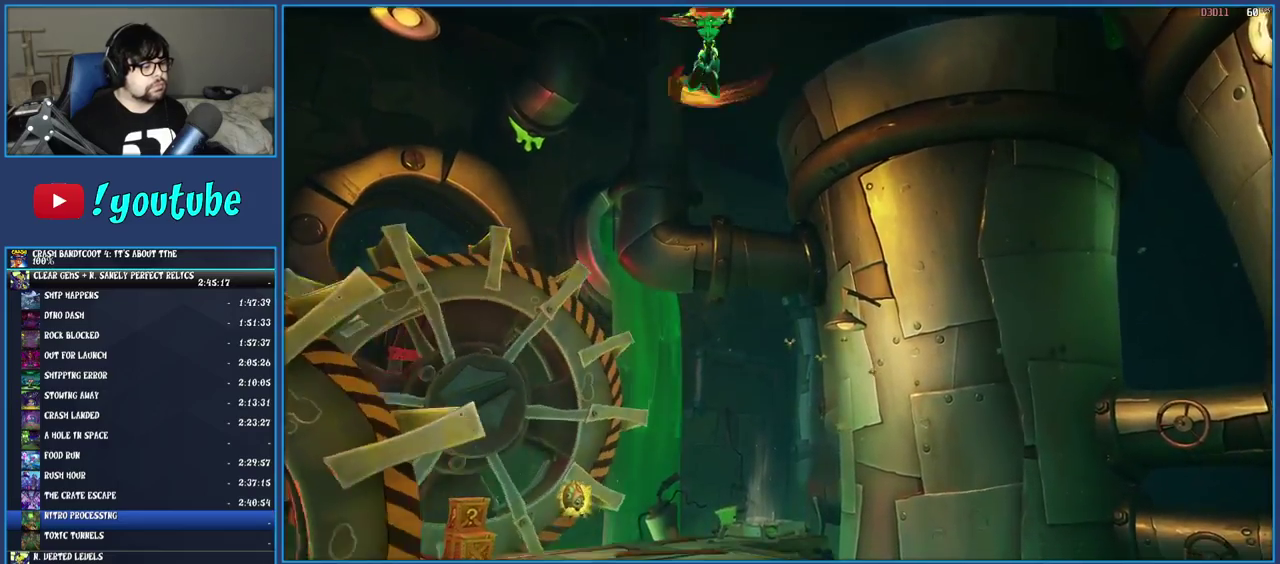
{"buttons": [], "left_stick": "up", "right_stick": "center", "events": []}
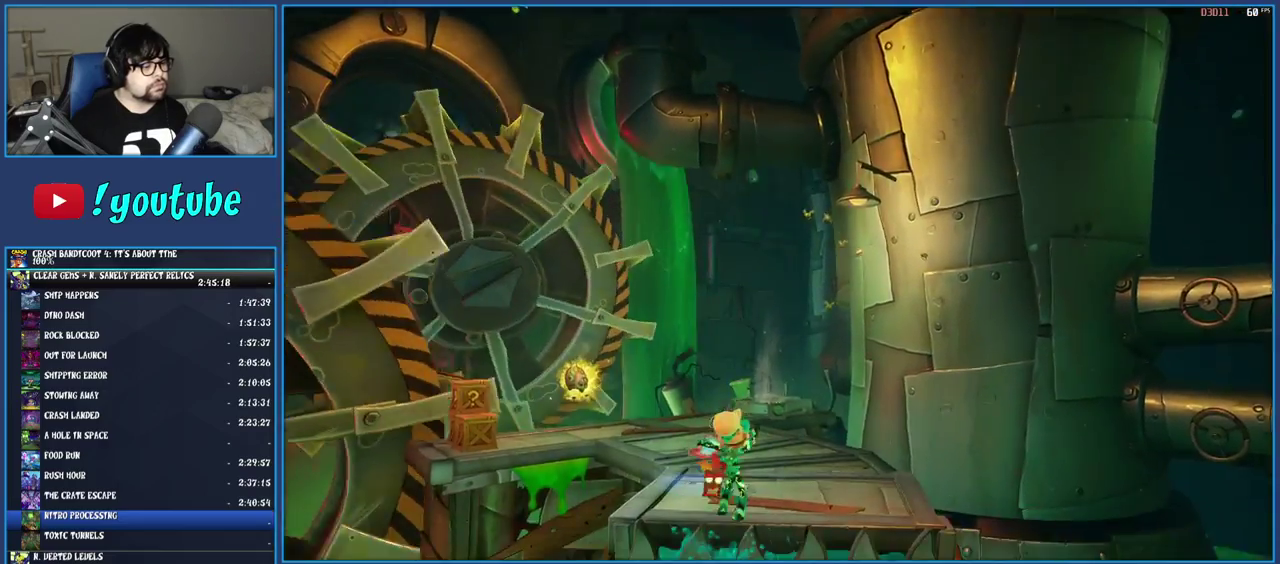
{"buttons": [], "left_stick": "up-right", "right_stick": "center", "events": [[267, "left_stick", "up-right"]]}
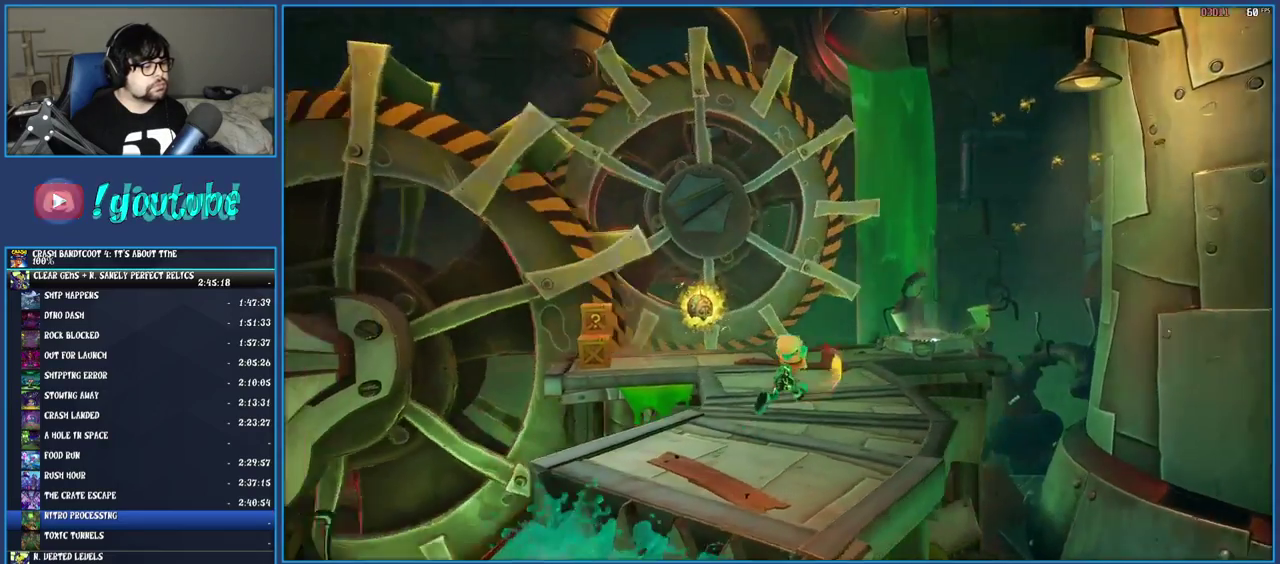
{"buttons": [], "left_stick": "up-right", "right_stick": "center", "events": []}
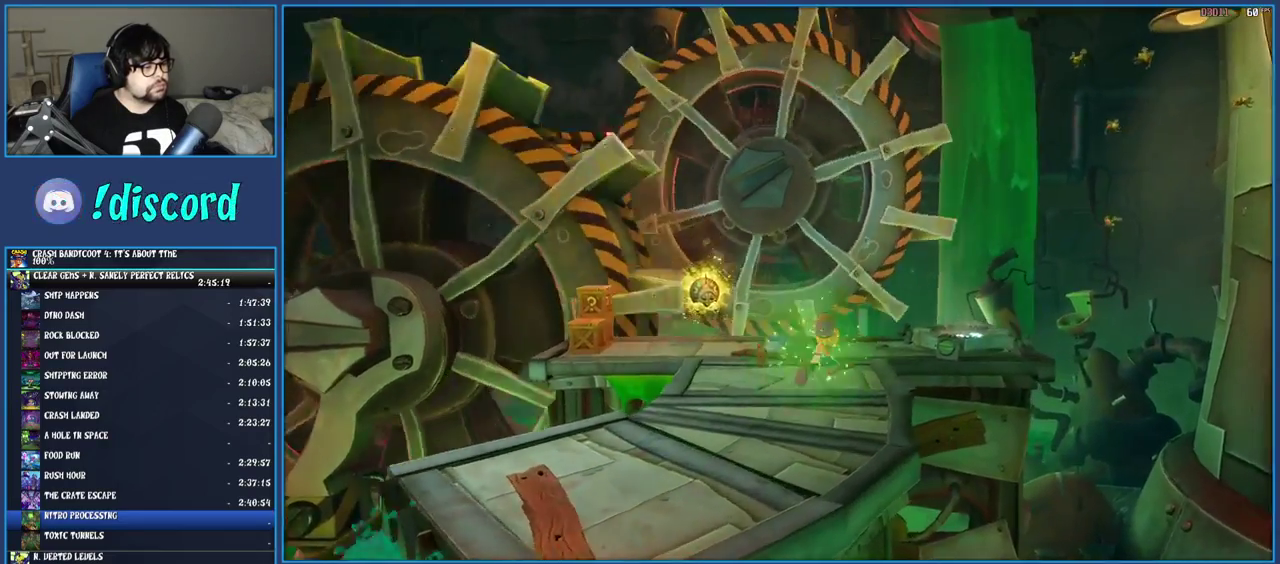
{"buttons": [], "left_stick": "up-right", "right_stick": "center", "events": [[267, "CROSS", "down"], [367, "CROSS", "up"]]}
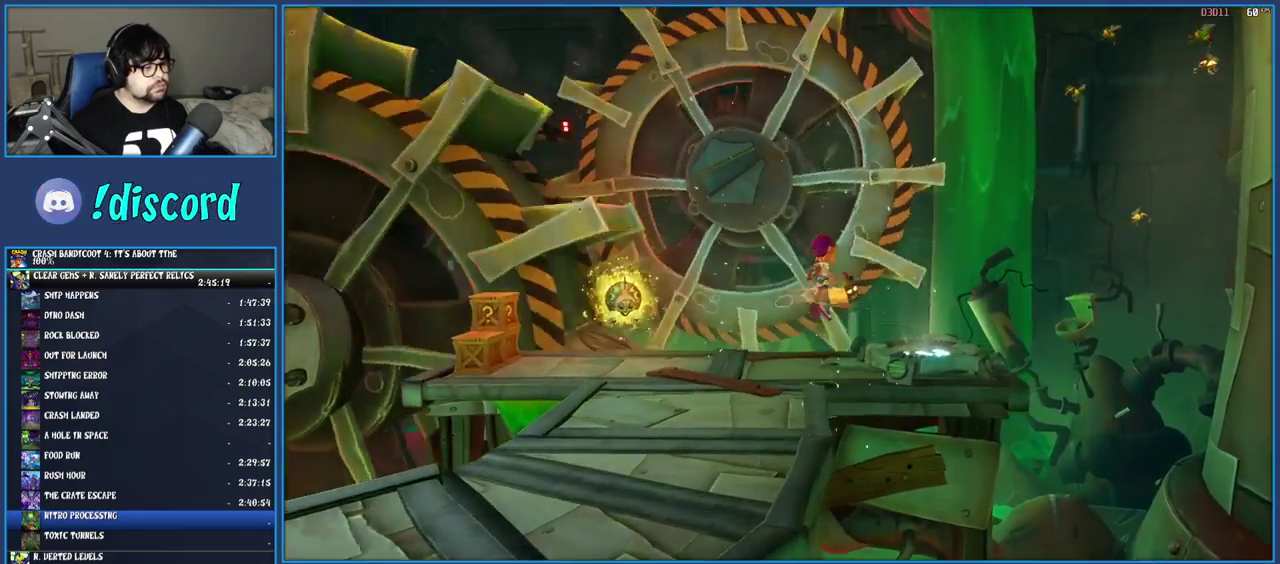
{"buttons": [], "left_stick": "center", "right_stick": "center", "events": [[400, "left_stick", "center"]]}
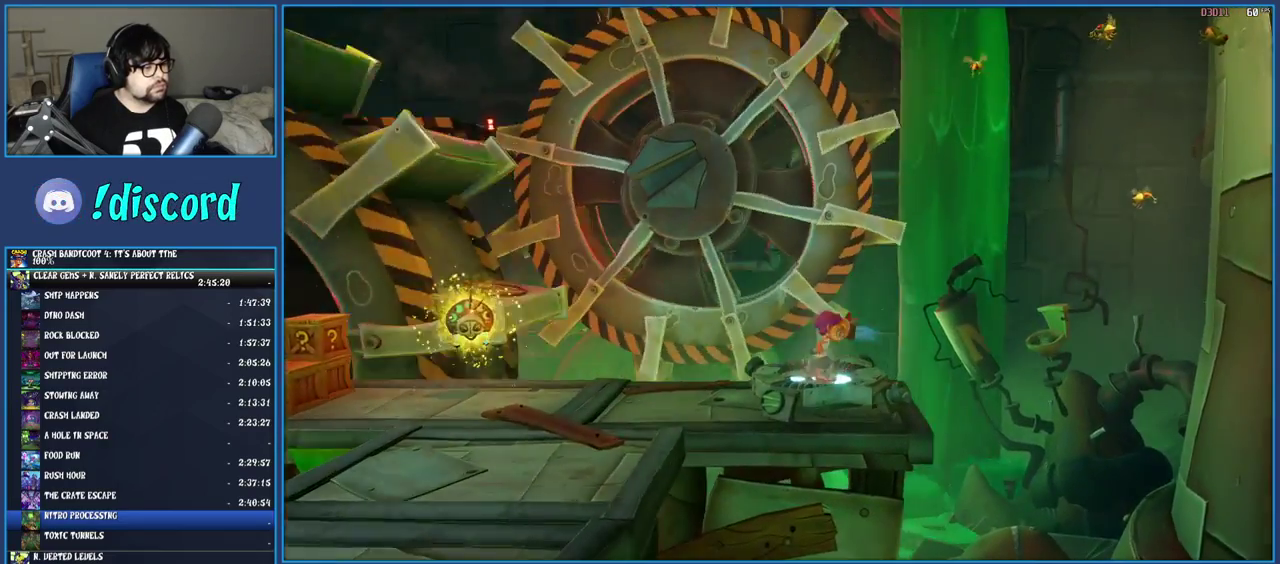
{"buttons": [], "left_stick": "center", "right_stick": "center", "events": []}
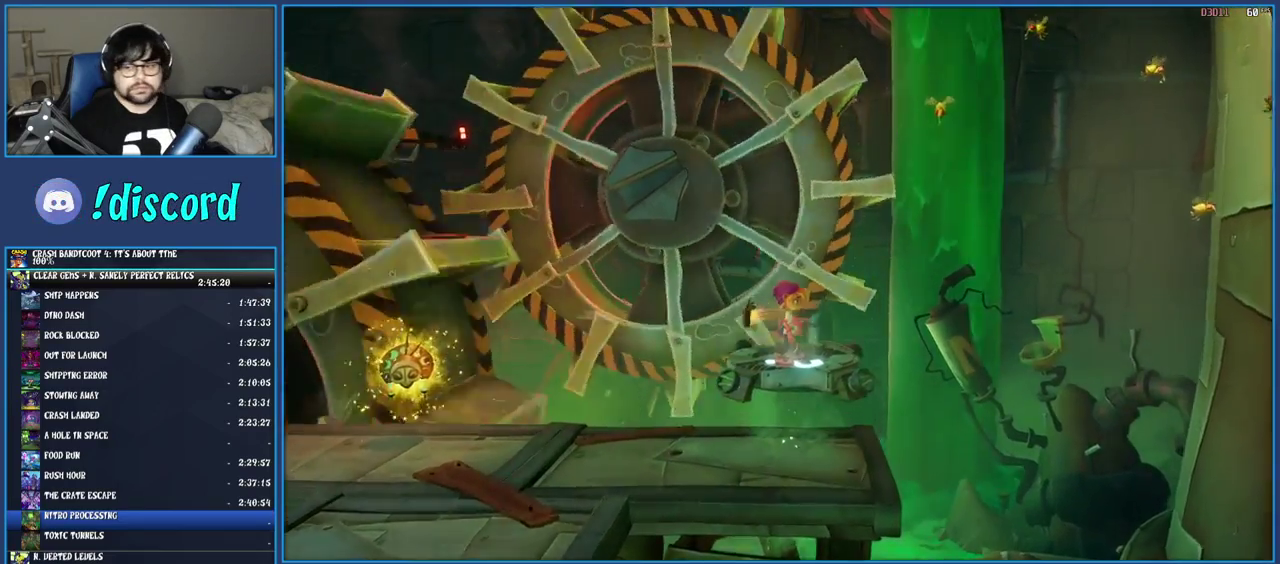
{"buttons": [], "left_stick": "center", "right_stick": "center", "events": []}
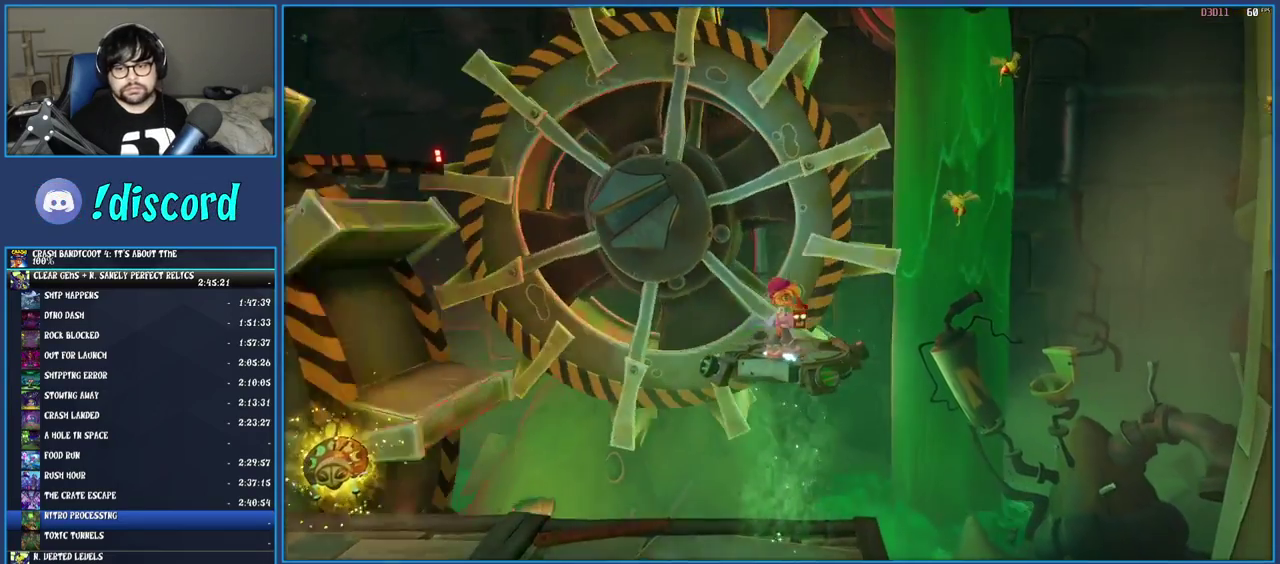
{"buttons": [], "left_stick": "left", "right_stick": "center", "events": [[317, "left_stick", "down-right"], [450, "left_stick", "left"]]}
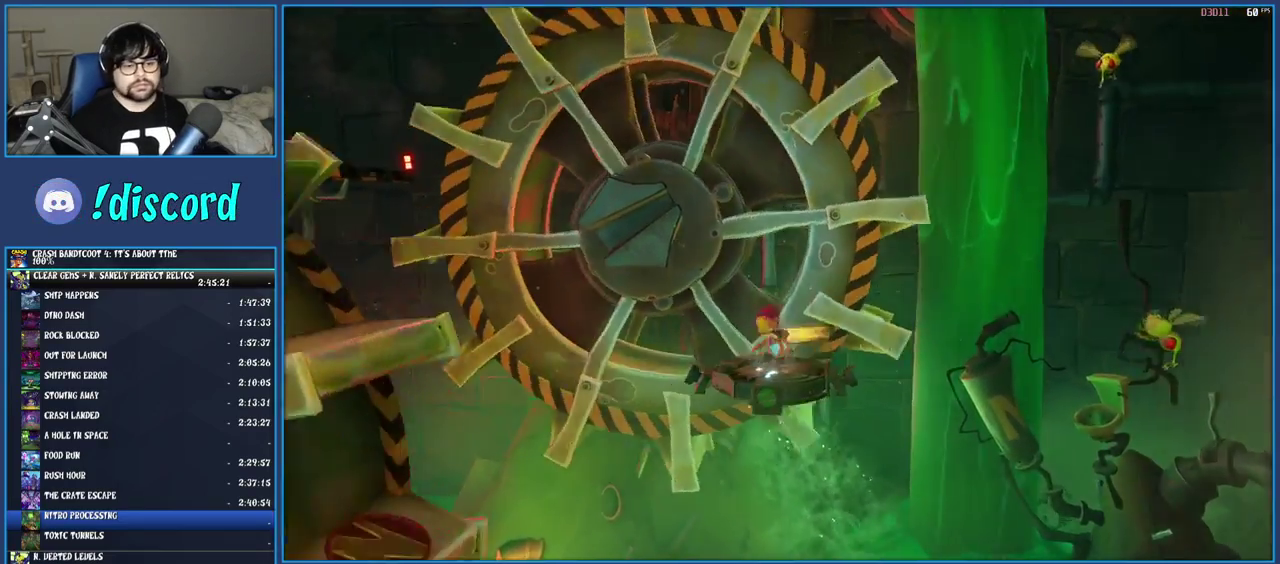
{"buttons": [], "left_stick": "up-right", "right_stick": "center", "events": [[33, "left_stick", "up-right"]]}
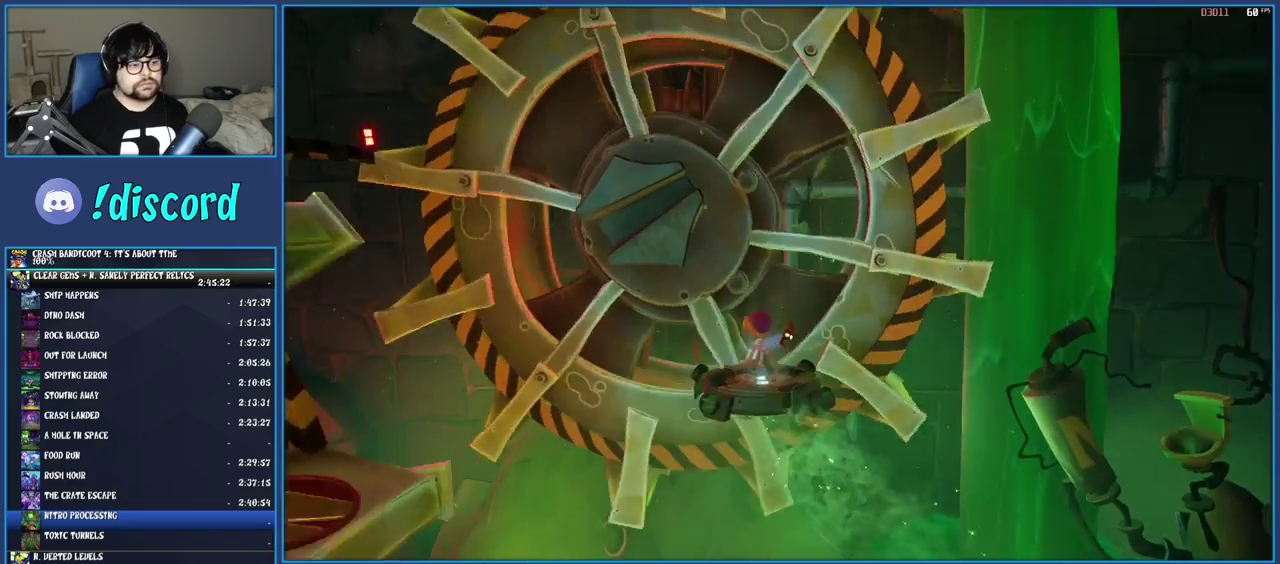
{"buttons": [], "left_stick": "left", "right_stick": "center", "events": [[83, "left_stick", "left"], [167, "left_stick", "up-right"], [283, "left_stick", "left"]]}